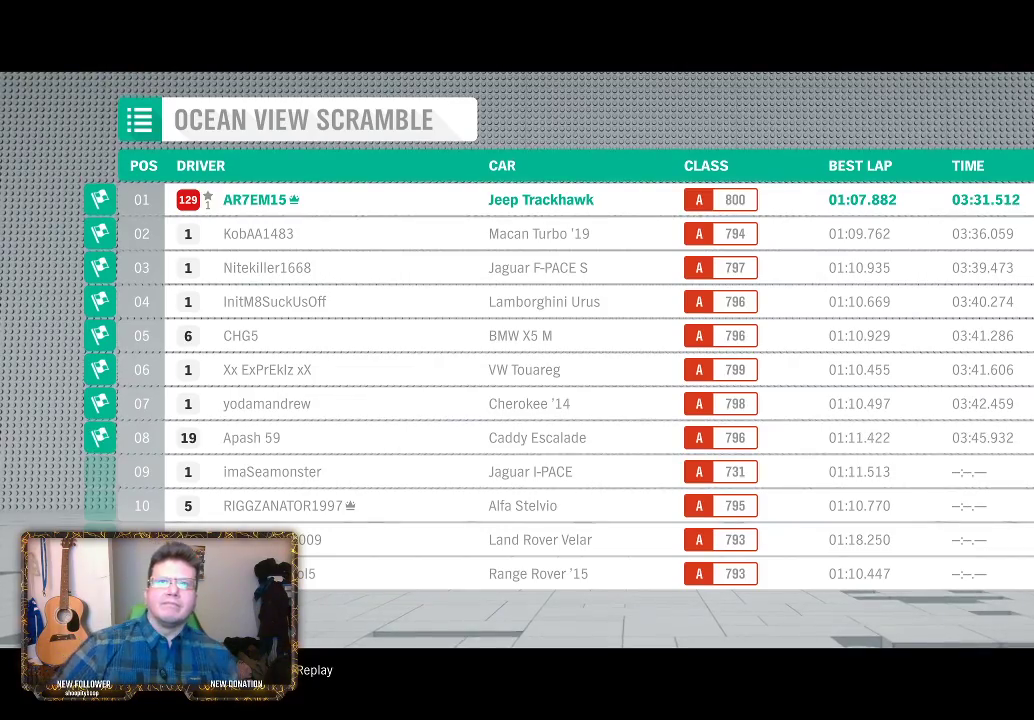
Gameplay with a controller (Xbox layout); each line is a JSON object with the inputs held at the frame after it. "events" lists button and stick changes between this image and that frame as [ms after this image, input, new state], when the widget could be followed in between.
{"buttons": ["A"], "left_stick": "center", "right_stick": "center", "events": [[417, "A", "down"]]}
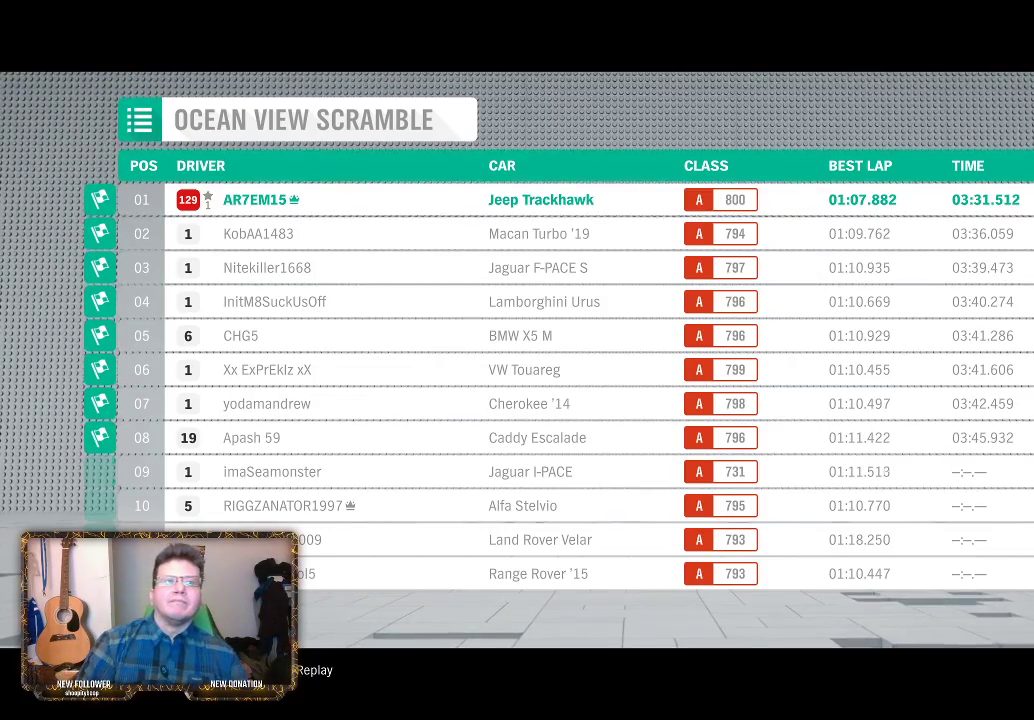
{"buttons": [], "left_stick": "center", "right_stick": "center", "events": [[83, "A", "up"]]}
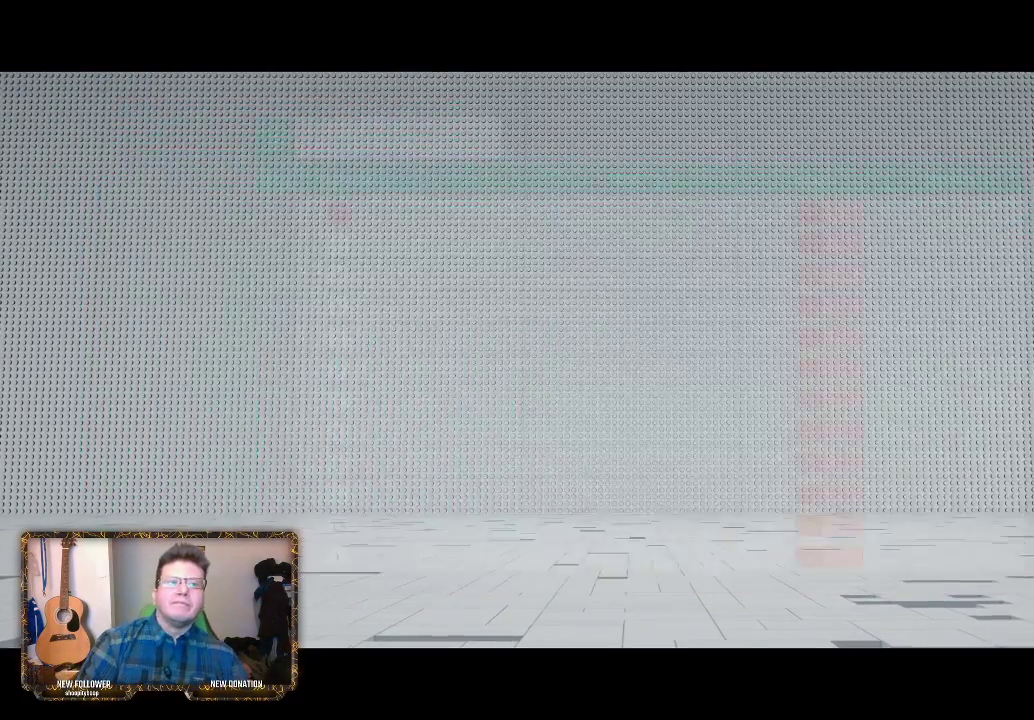
{"buttons": [], "left_stick": "center", "right_stick": "center", "events": [[200, "A", "down"], [283, "A", "up"]]}
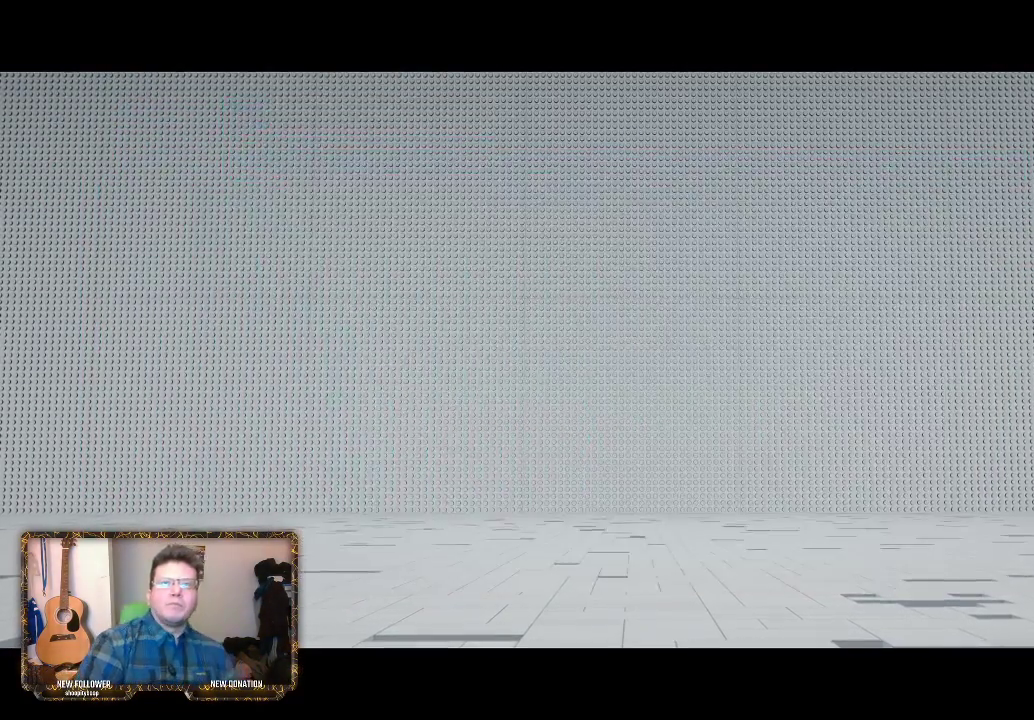
{"buttons": [], "left_stick": "center", "right_stick": "center", "events": []}
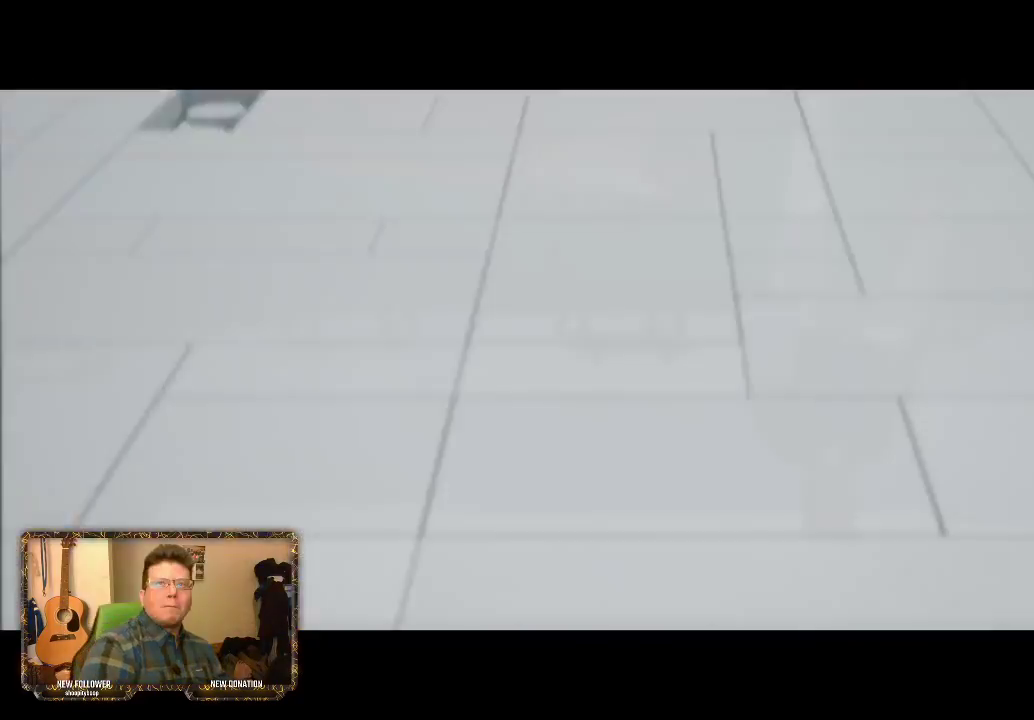
{"buttons": [], "left_stick": "center", "right_stick": "center", "events": []}
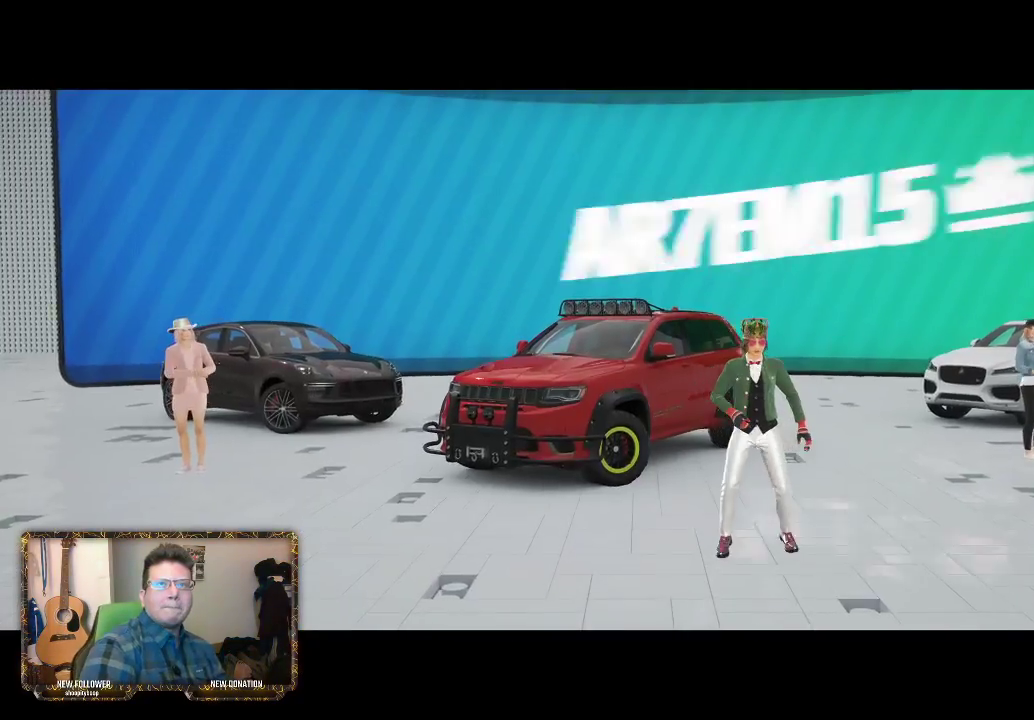
{"buttons": [], "left_stick": "center", "right_stick": "center", "events": [[183, "A", "down"], [317, "A", "up"]]}
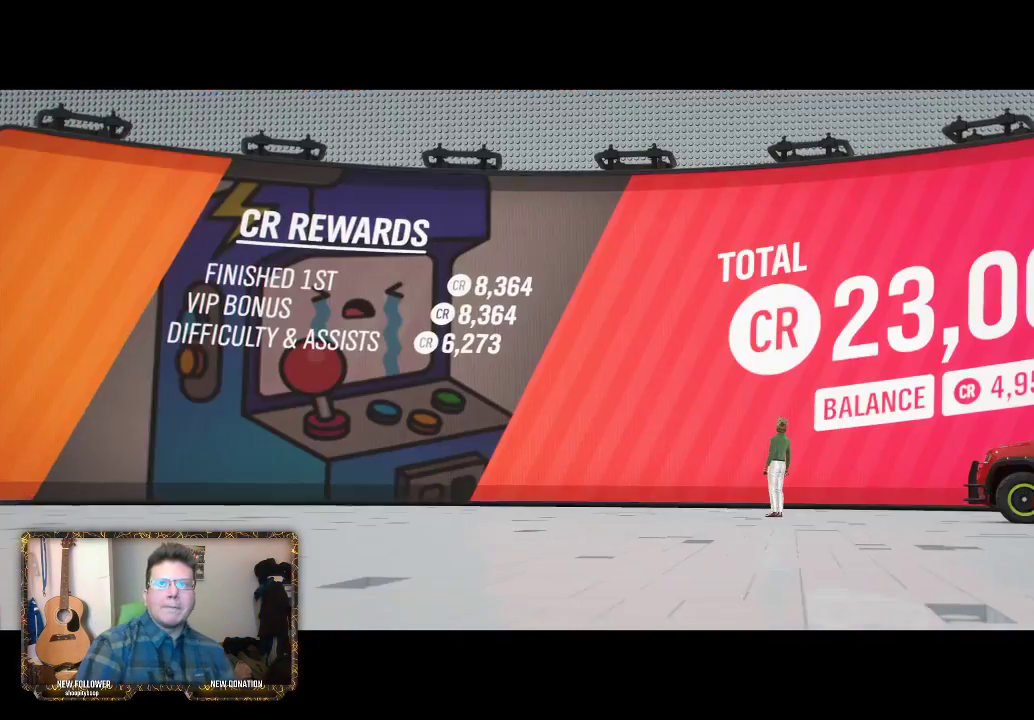
{"buttons": ["A"], "left_stick": "center", "right_stick": "center", "events": [[450, "A", "down"]]}
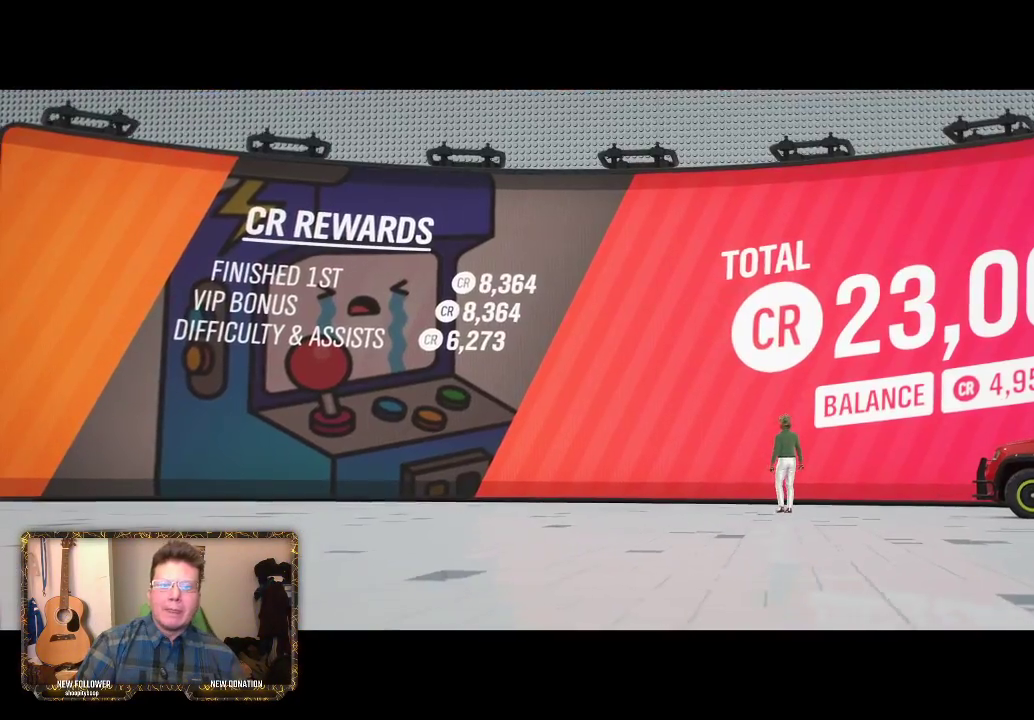
{"buttons": [], "left_stick": "center", "right_stick": "center", "events": [[50, "A", "up"]]}
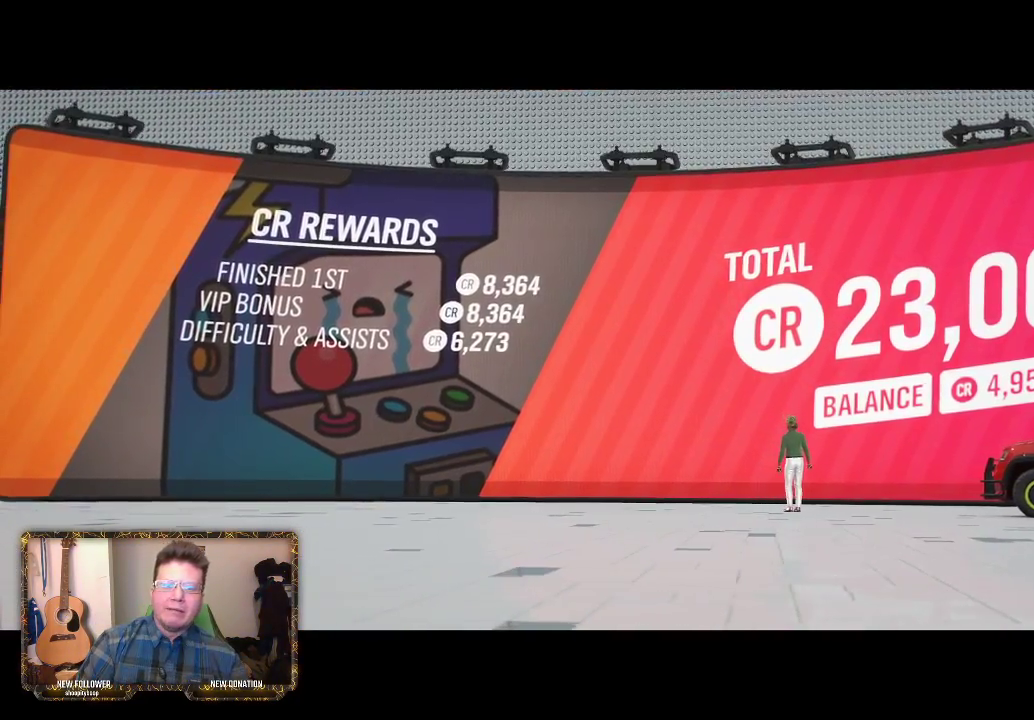
{"buttons": [], "left_stick": "center", "right_stick": "center", "events": []}
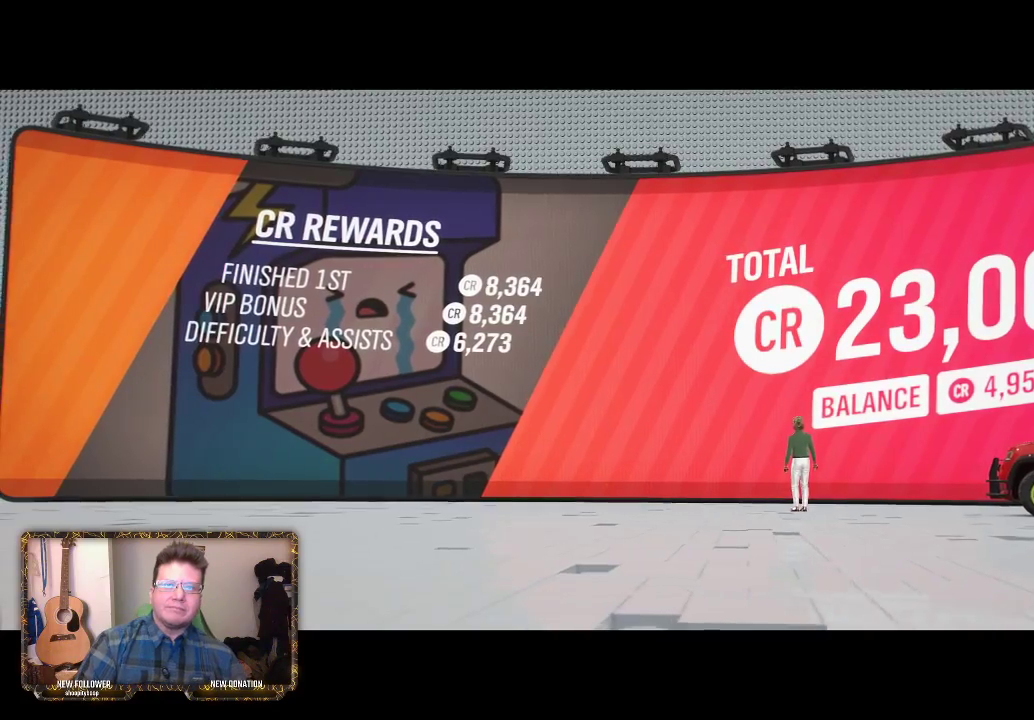
{"buttons": [], "left_stick": "center", "right_stick": "center", "events": []}
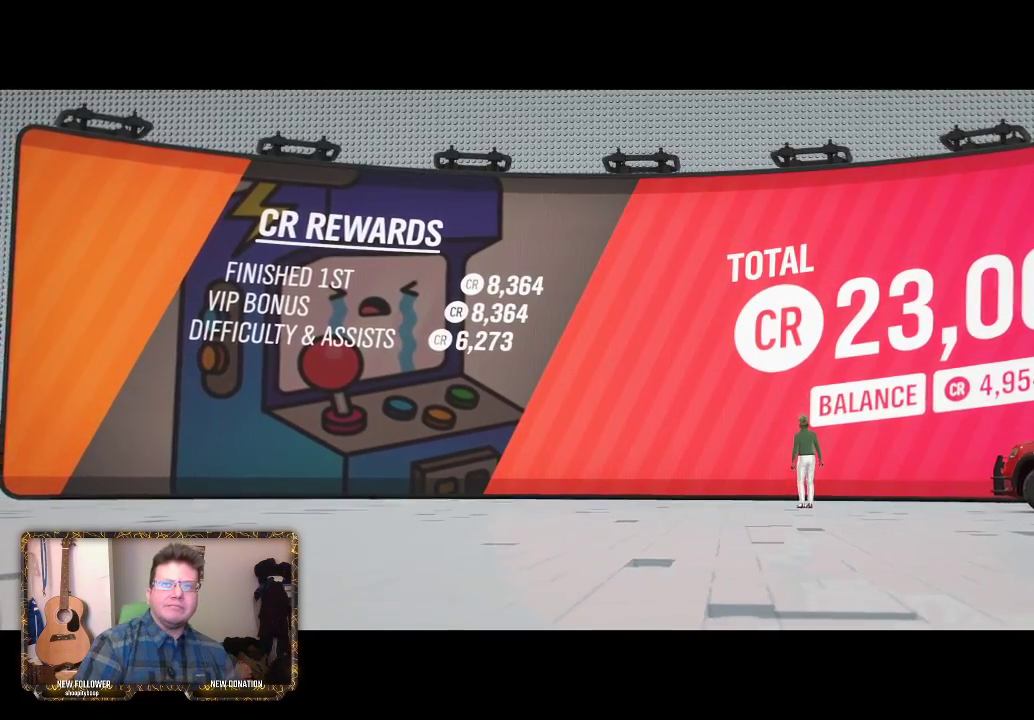
{"buttons": [], "left_stick": "center", "right_stick": "center", "events": []}
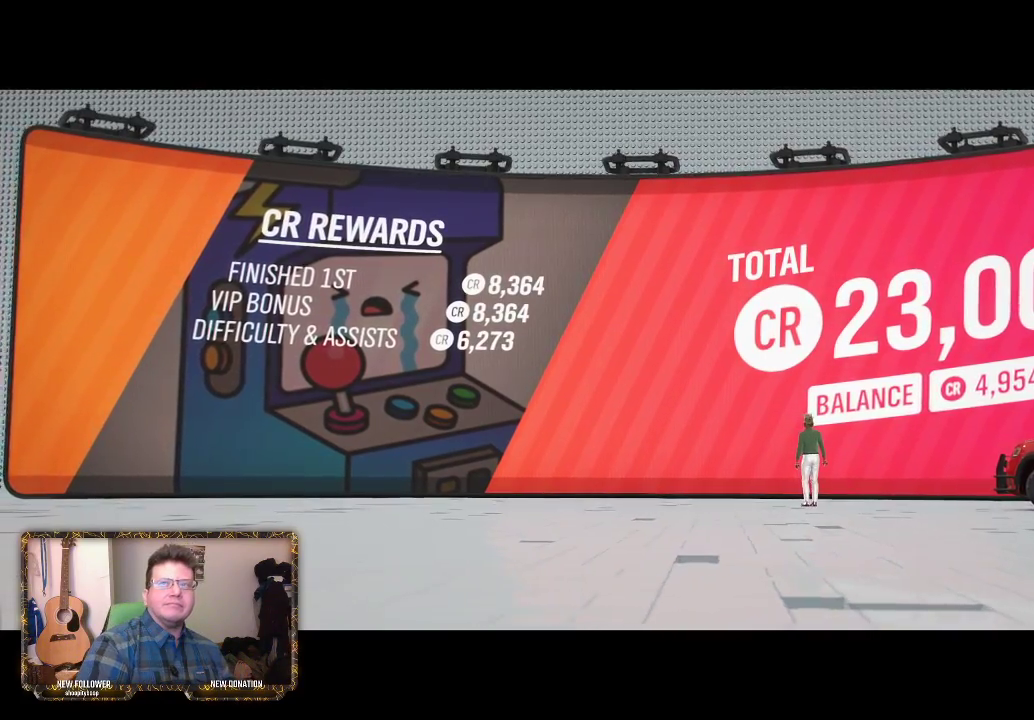
{"buttons": [], "left_stick": "center", "right_stick": "center", "events": []}
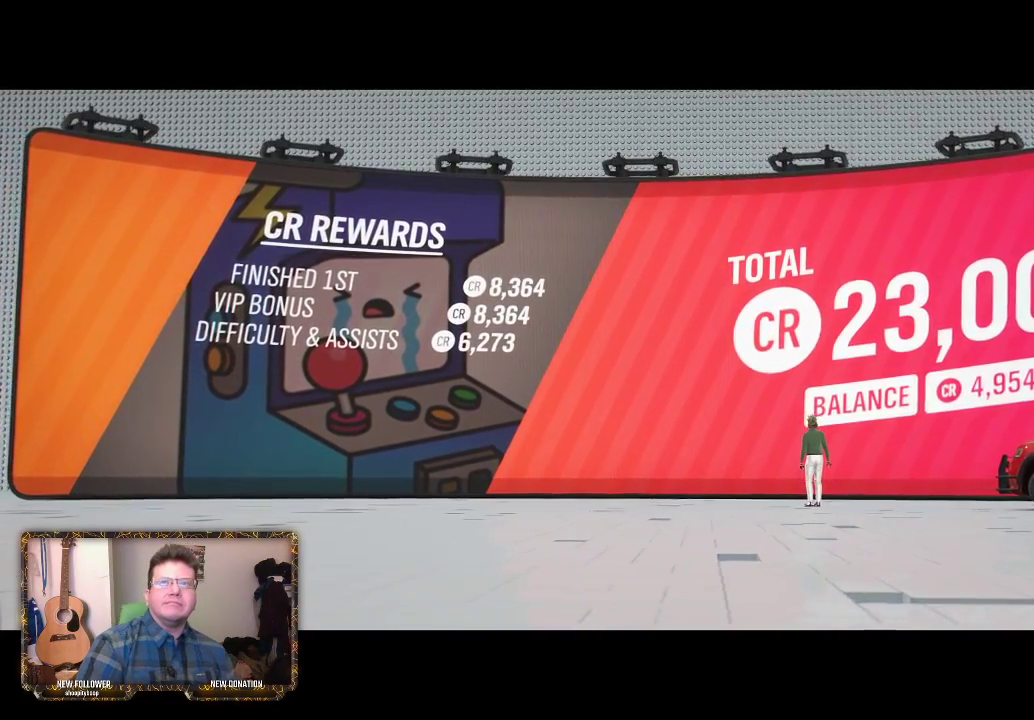
{"buttons": [], "left_stick": "center", "right_stick": "center", "events": []}
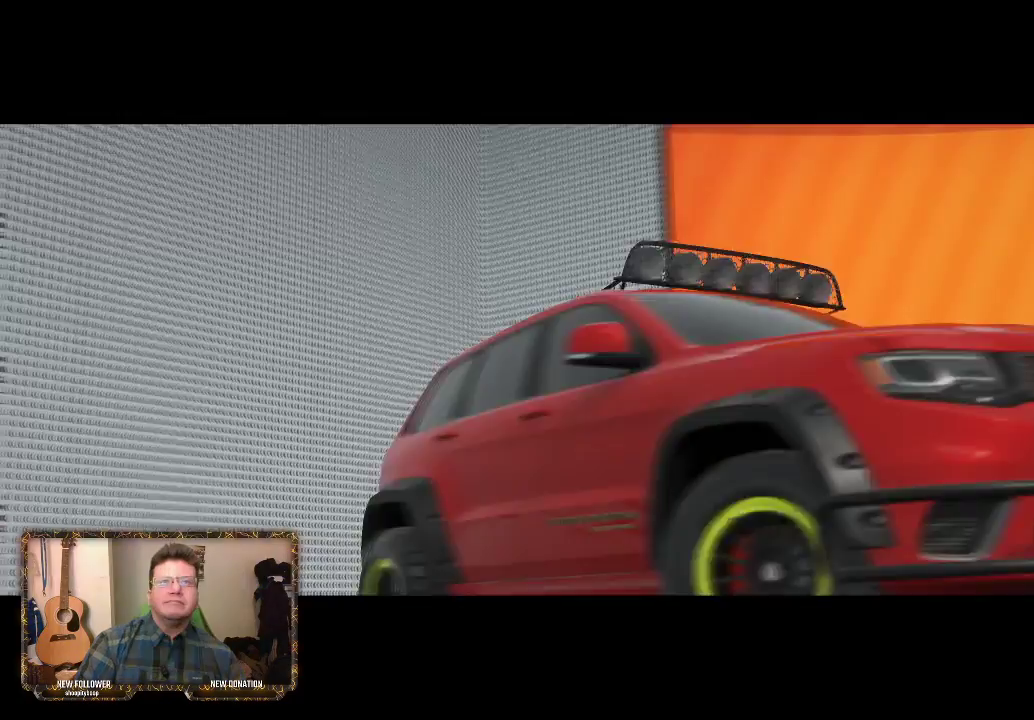
{"buttons": [], "left_stick": "center", "right_stick": "center", "events": []}
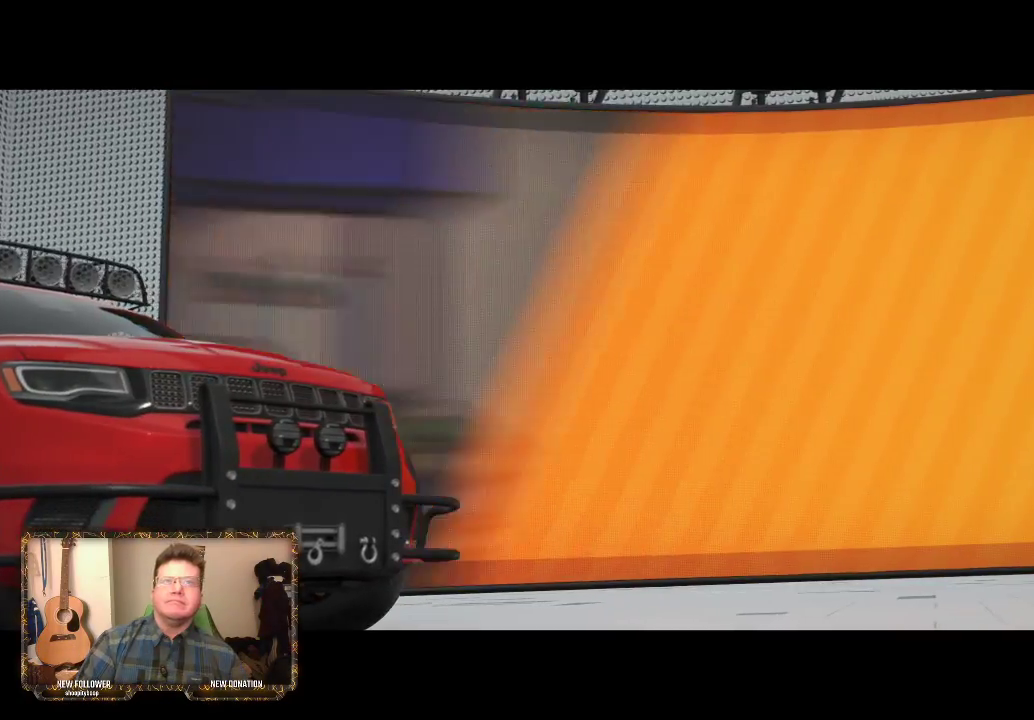
{"buttons": [], "left_stick": "center", "right_stick": "center", "events": []}
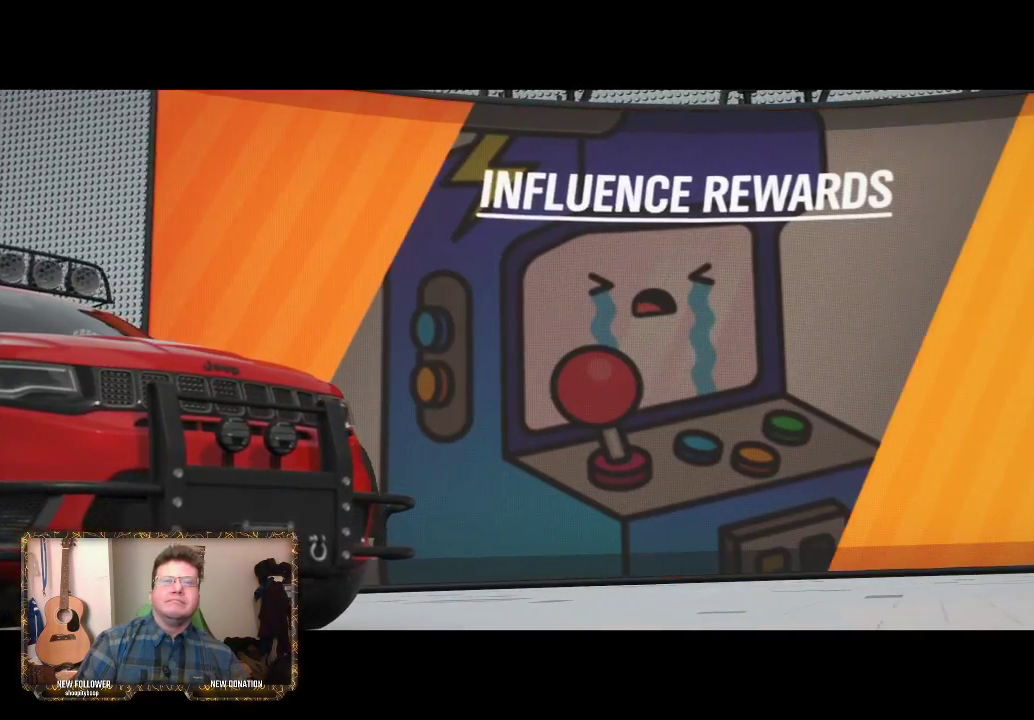
{"buttons": [], "left_stick": "center", "right_stick": "center", "events": [[217, "A", "down"], [350, "A", "up"]]}
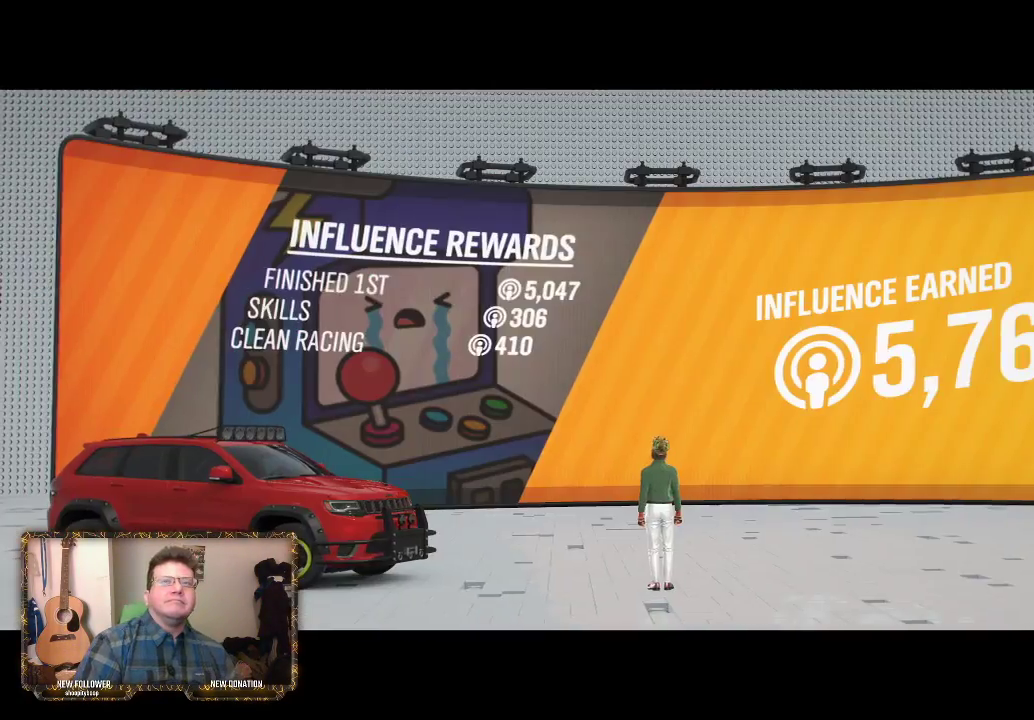
{"buttons": [], "left_stick": "center", "right_stick": "center", "events": []}
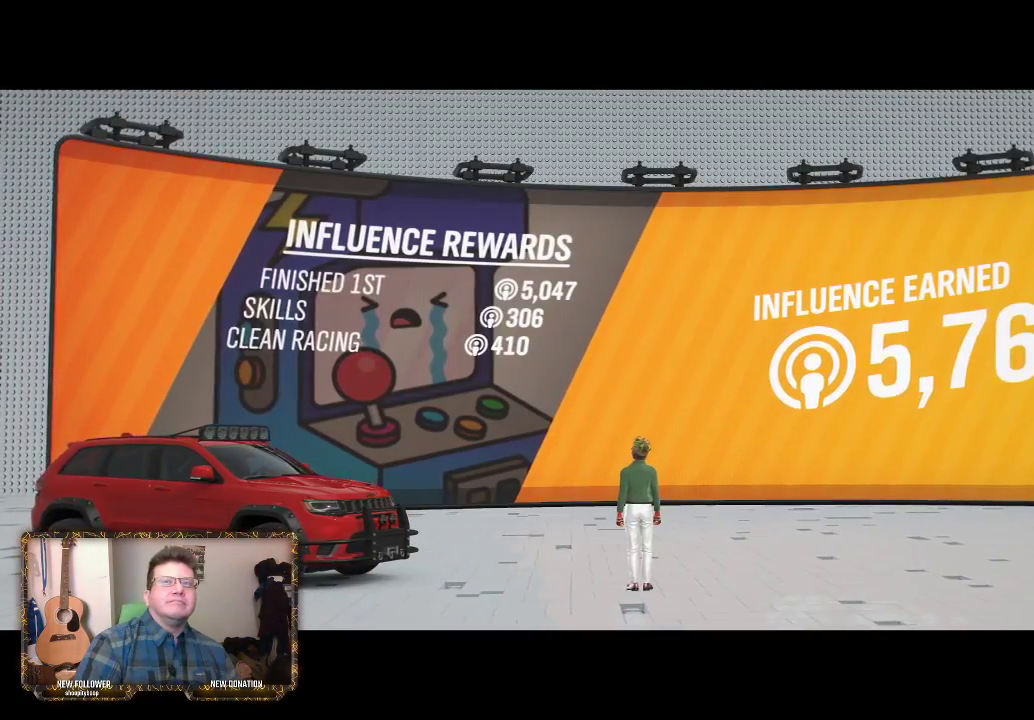
{"buttons": [], "left_stick": "center", "right_stick": "center", "events": [[17, "A", "down"], [150, "A", "up"]]}
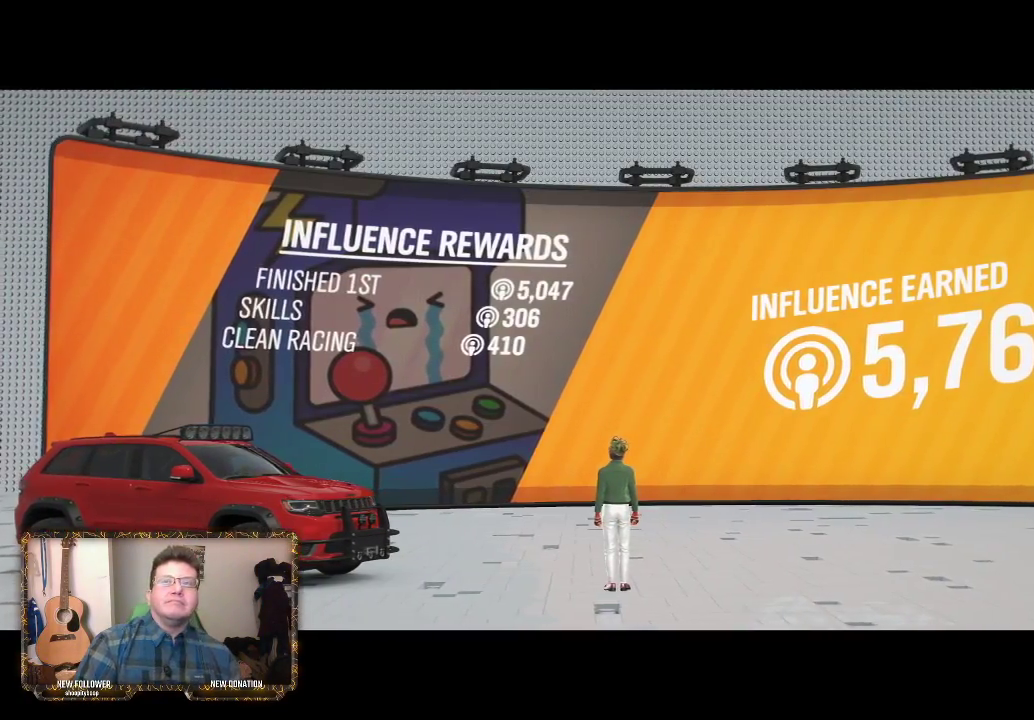
{"buttons": ["A"], "left_stick": "center", "right_stick": "center", "events": [[383, "A", "down"]]}
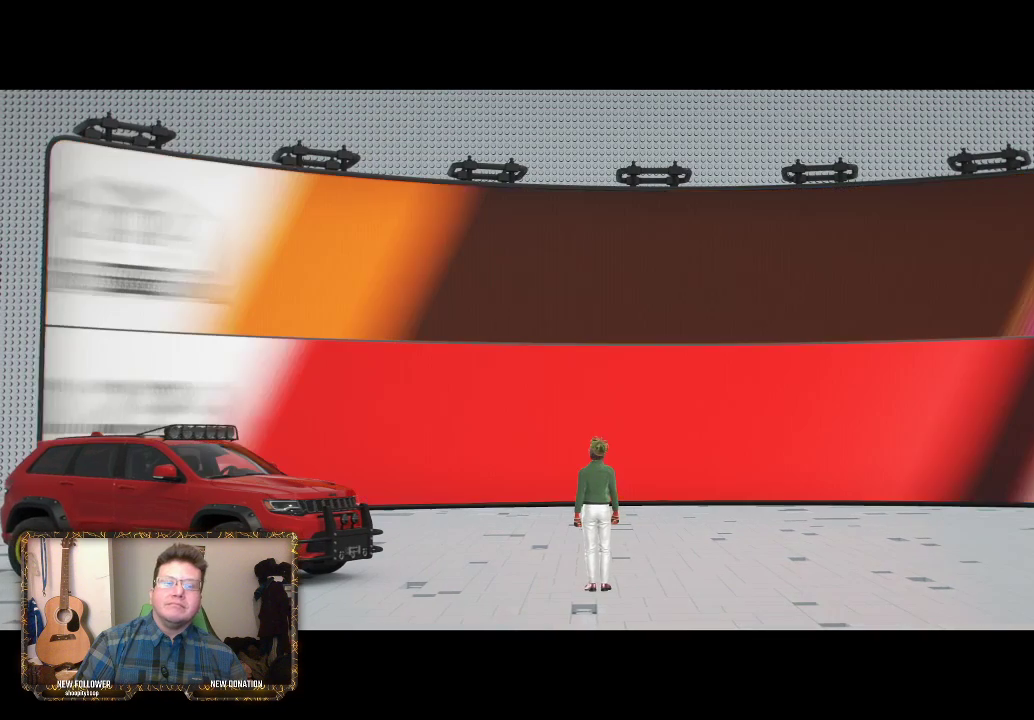
{"buttons": [], "left_stick": "center", "right_stick": "center", "events": [[17, "A", "up"]]}